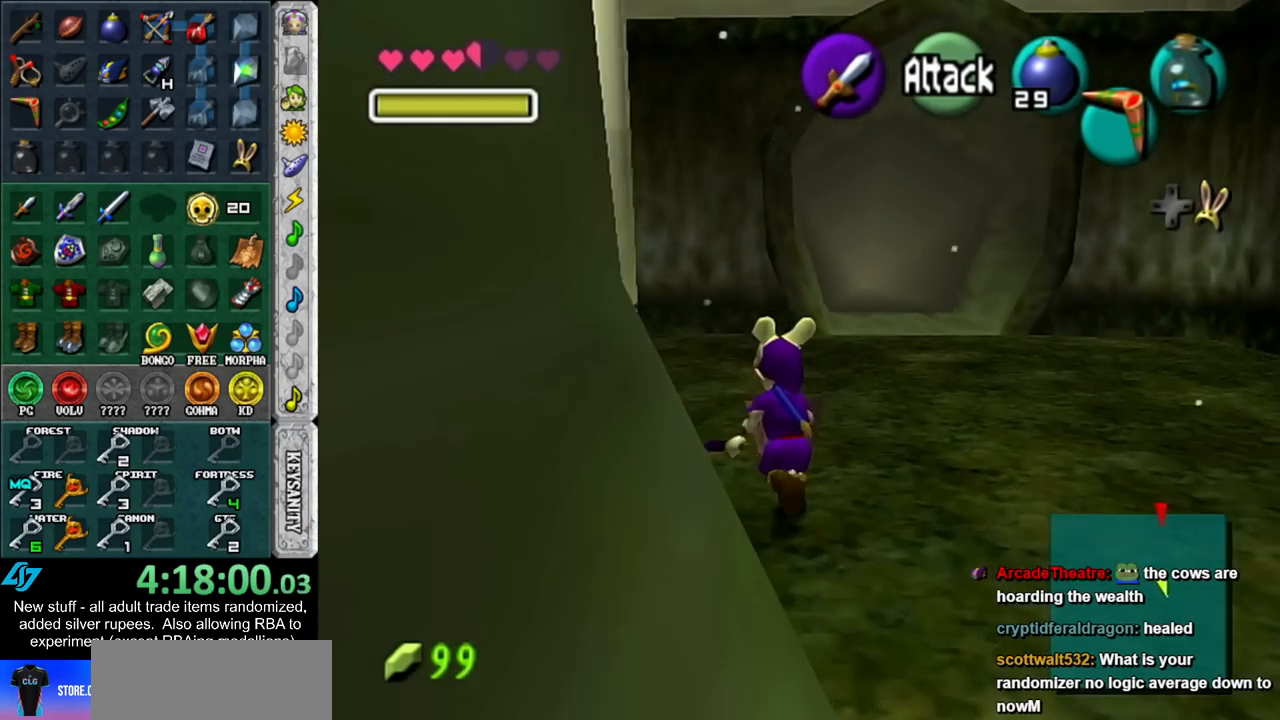
Gameplay with a controller (Nintendo layout); each line is a JSON object with the inputs held at the frame after it. "events" lists button and stick changes between this image and that frame as [ms after this image, input, new state], when the widget could be followed in between. Not read: L3 R3.
{"buttons": [], "left_stick": "up", "right_stick": "center", "events": [[267, "X", "down"], [333, "X", "up"]]}
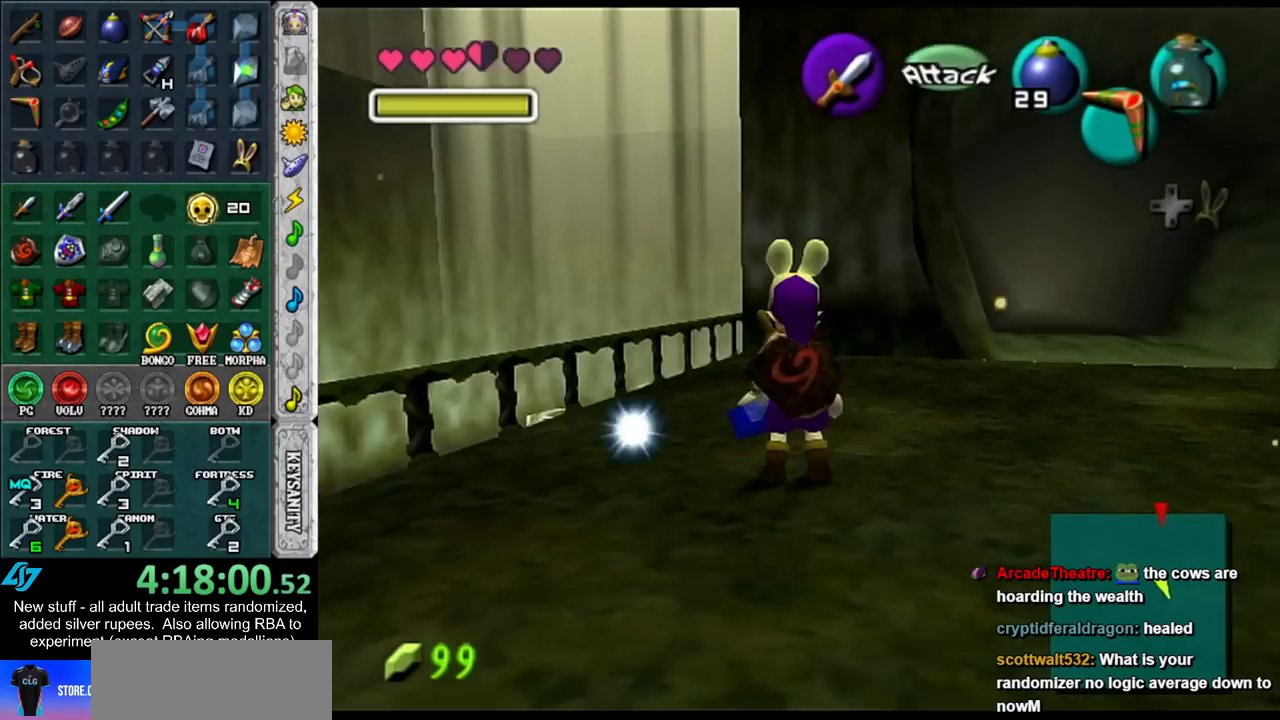
{"buttons": [], "left_stick": "center", "right_stick": "center", "events": [[17, "left_stick", "center"]]}
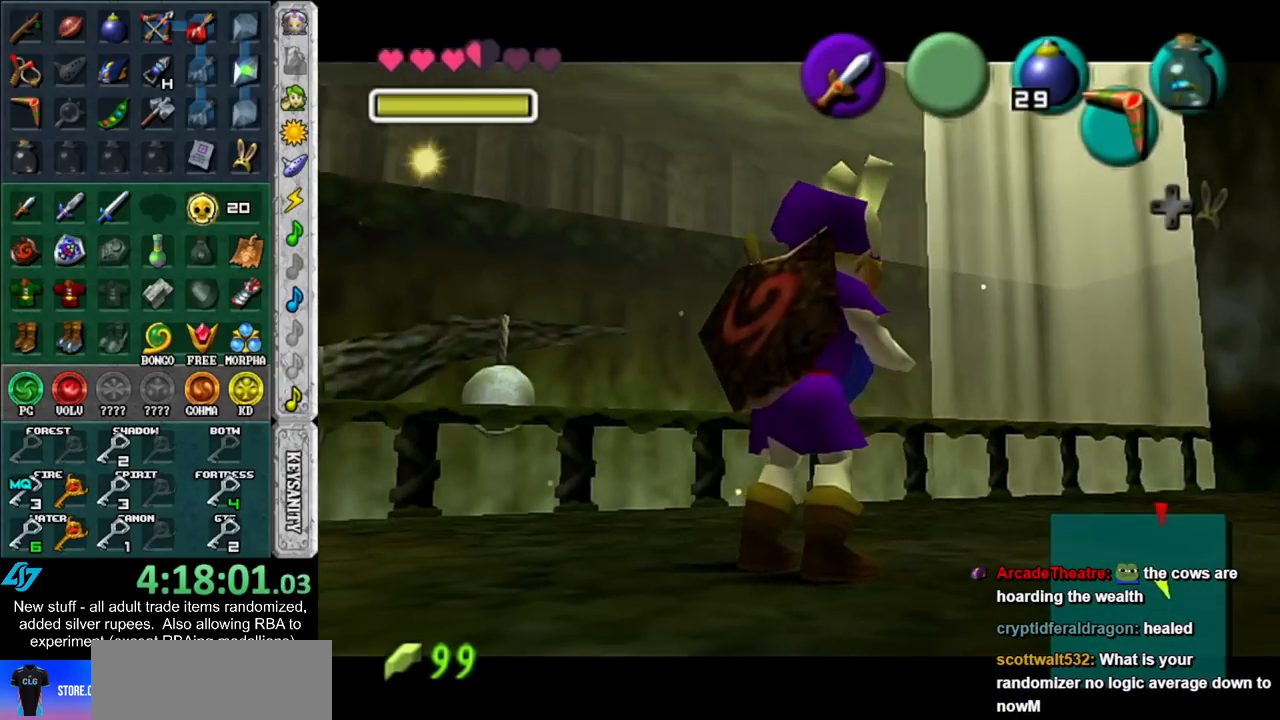
{"buttons": [], "left_stick": "center", "right_stick": "center", "events": []}
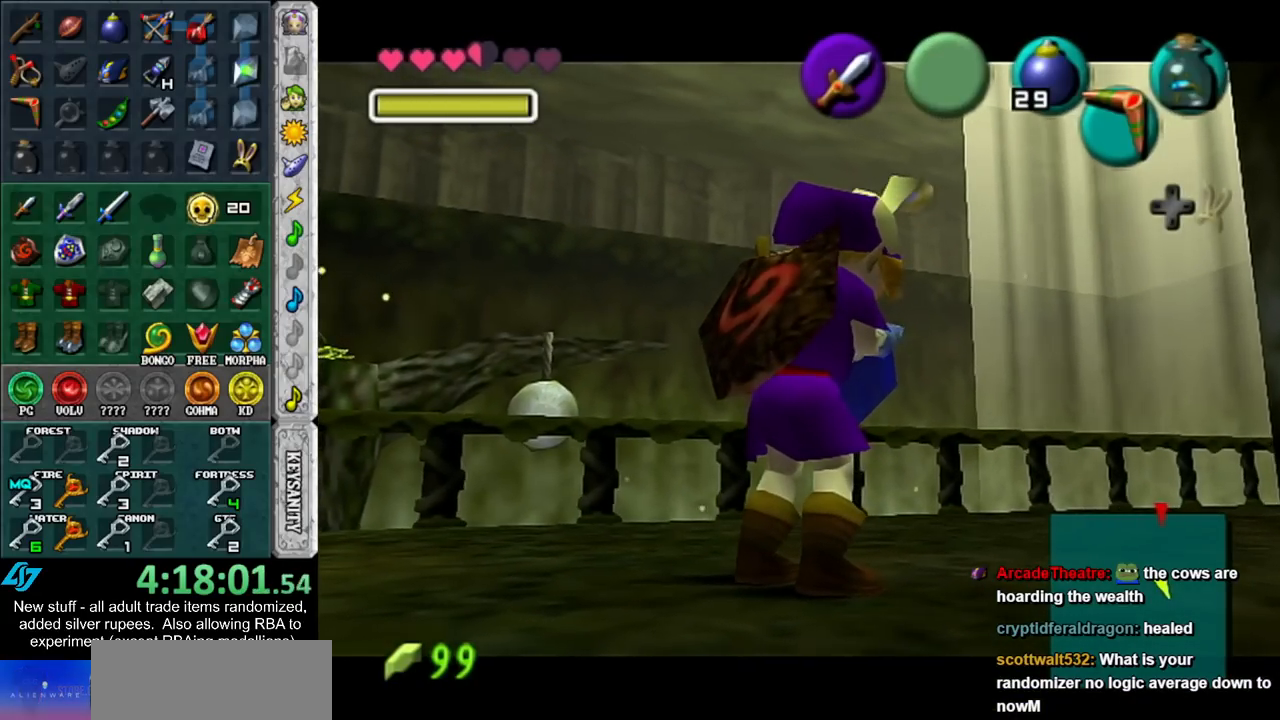
{"buttons": [], "left_stick": "center", "right_stick": "center", "events": []}
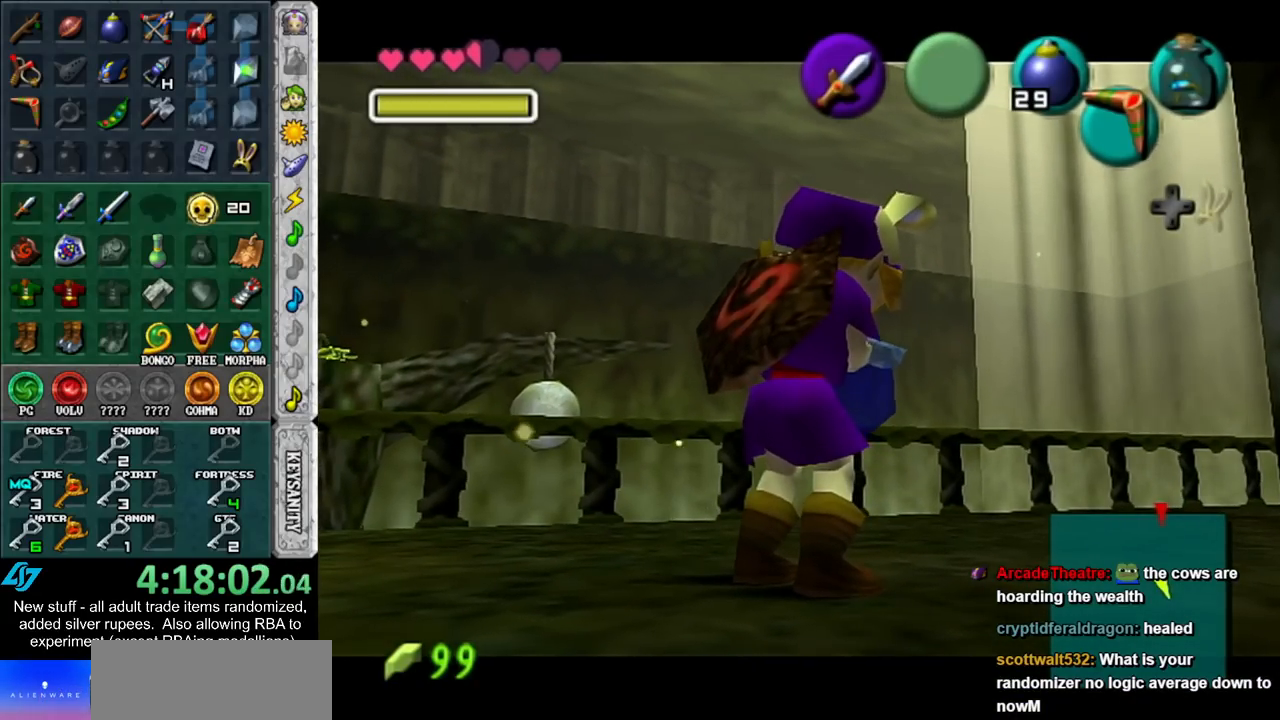
{"buttons": [], "left_stick": "center", "right_stick": "center", "events": []}
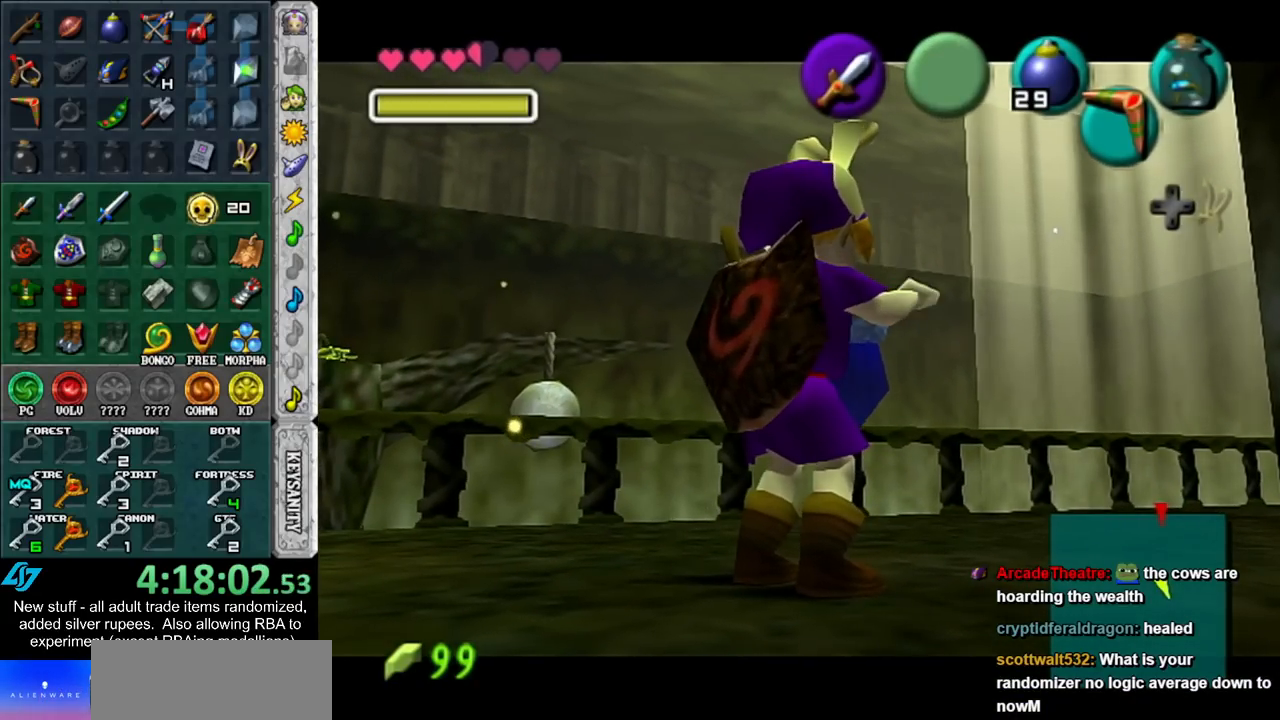
{"buttons": [], "left_stick": "center", "right_stick": "center", "events": []}
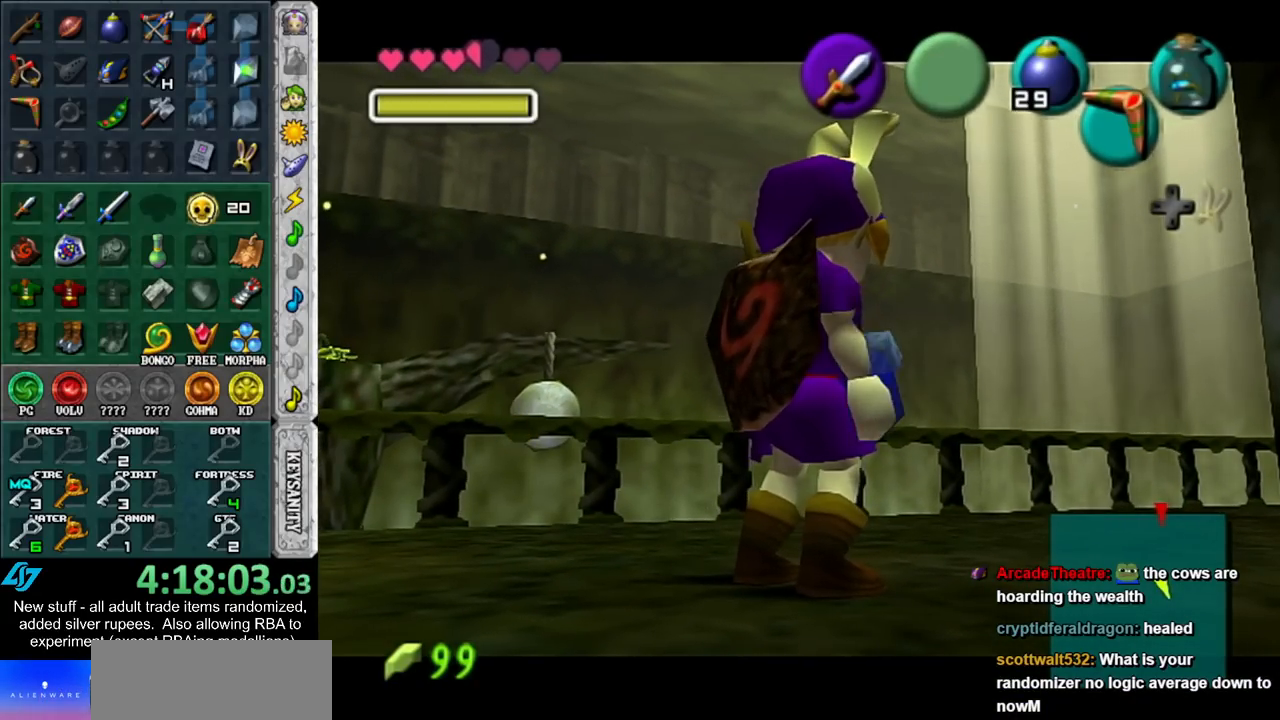
{"buttons": [], "left_stick": "center", "right_stick": "center", "events": []}
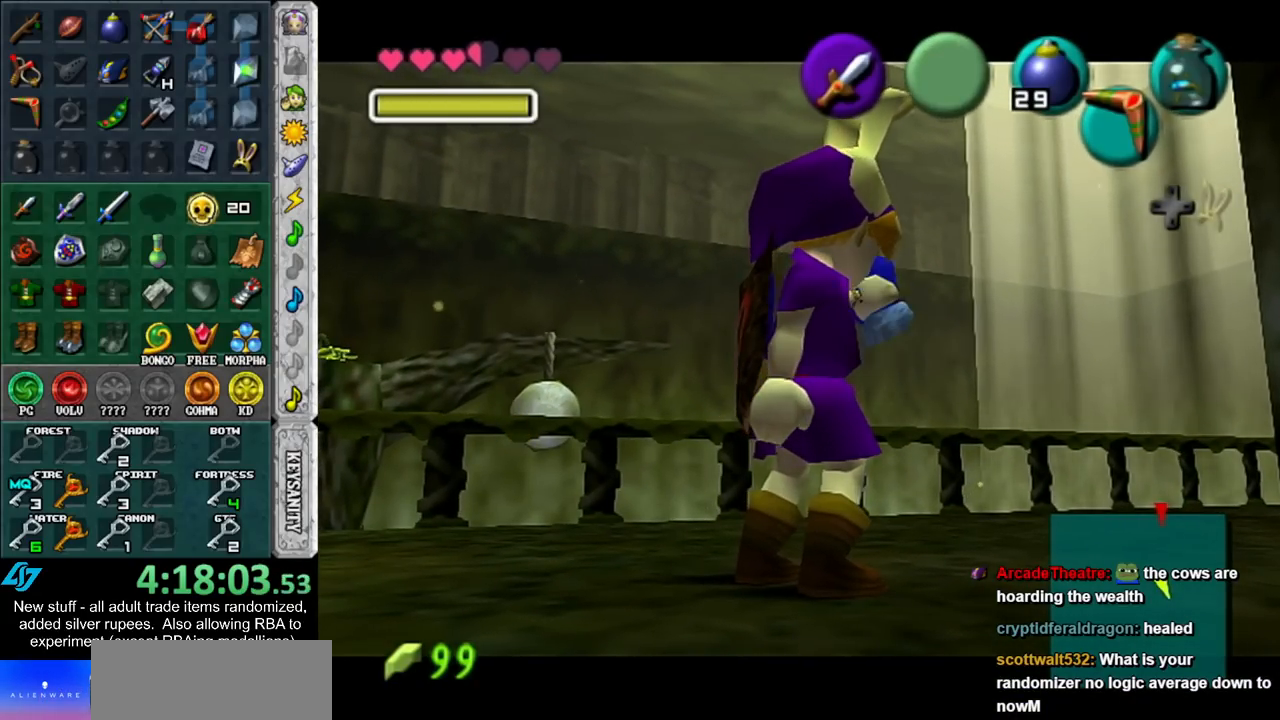
{"buttons": [], "left_stick": "center", "right_stick": "center", "events": []}
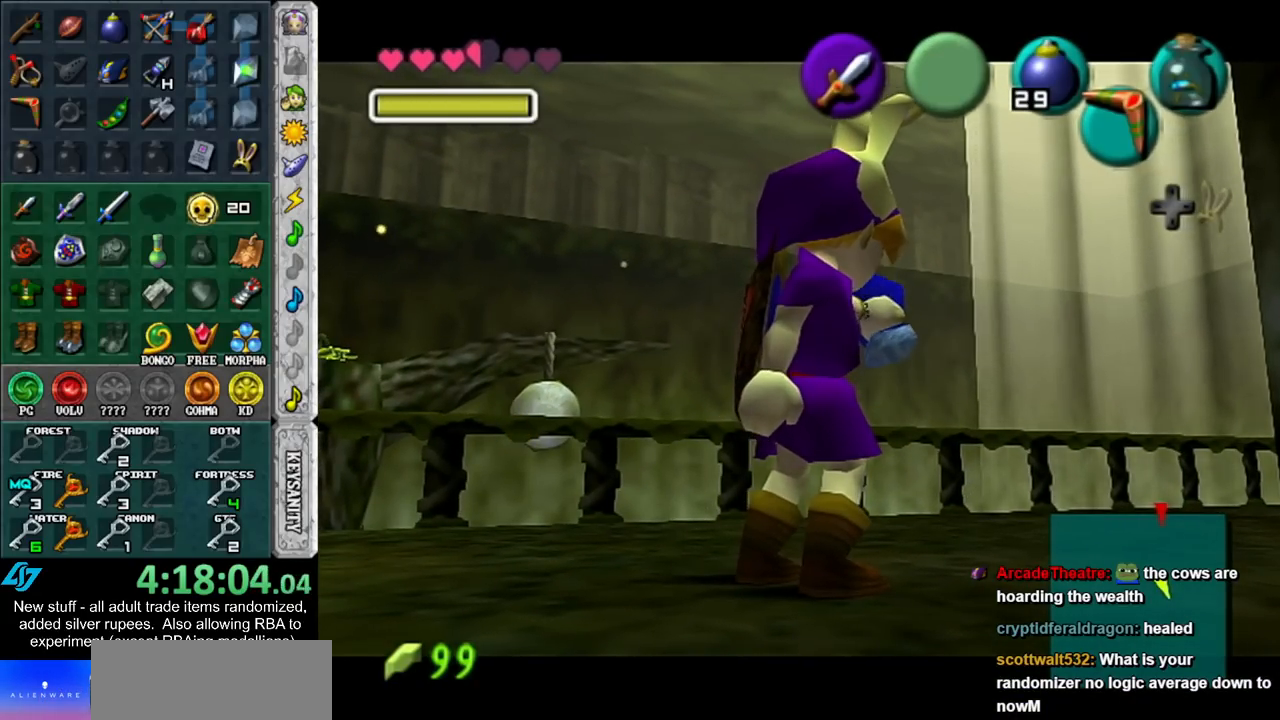
{"buttons": [], "left_stick": "center", "right_stick": "center", "events": []}
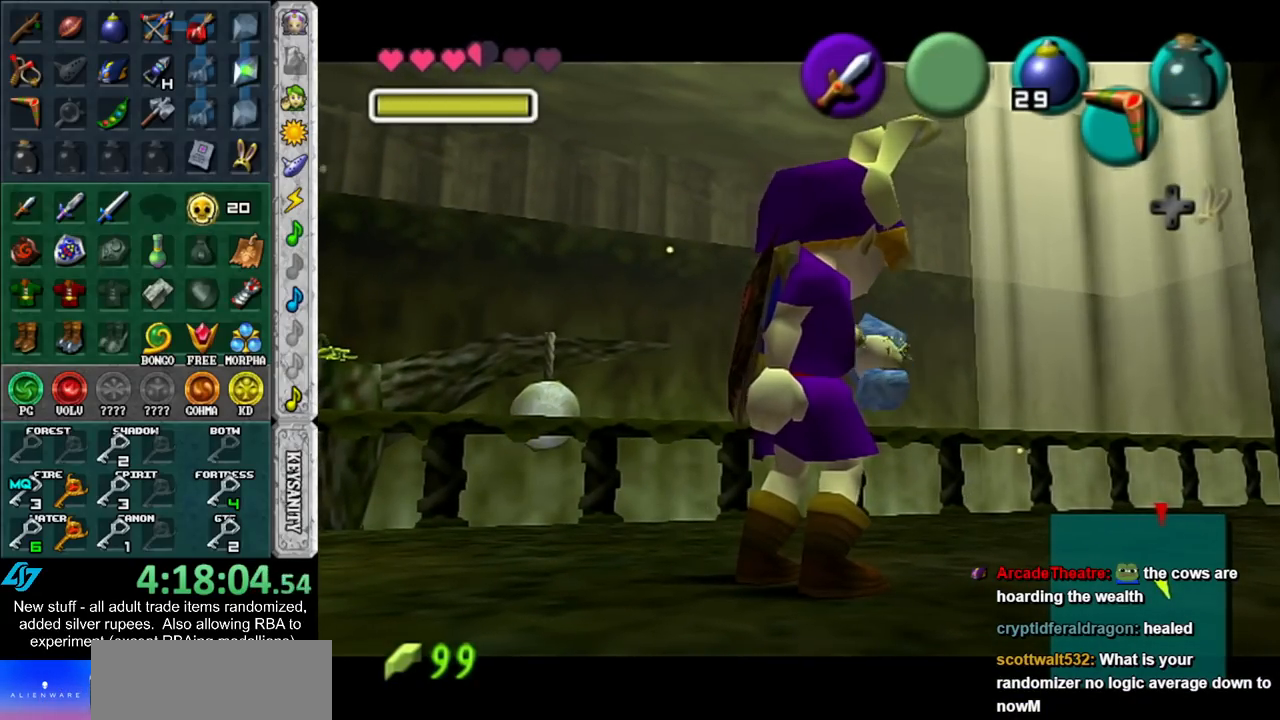
{"buttons": [], "left_stick": "center", "right_stick": "center", "events": []}
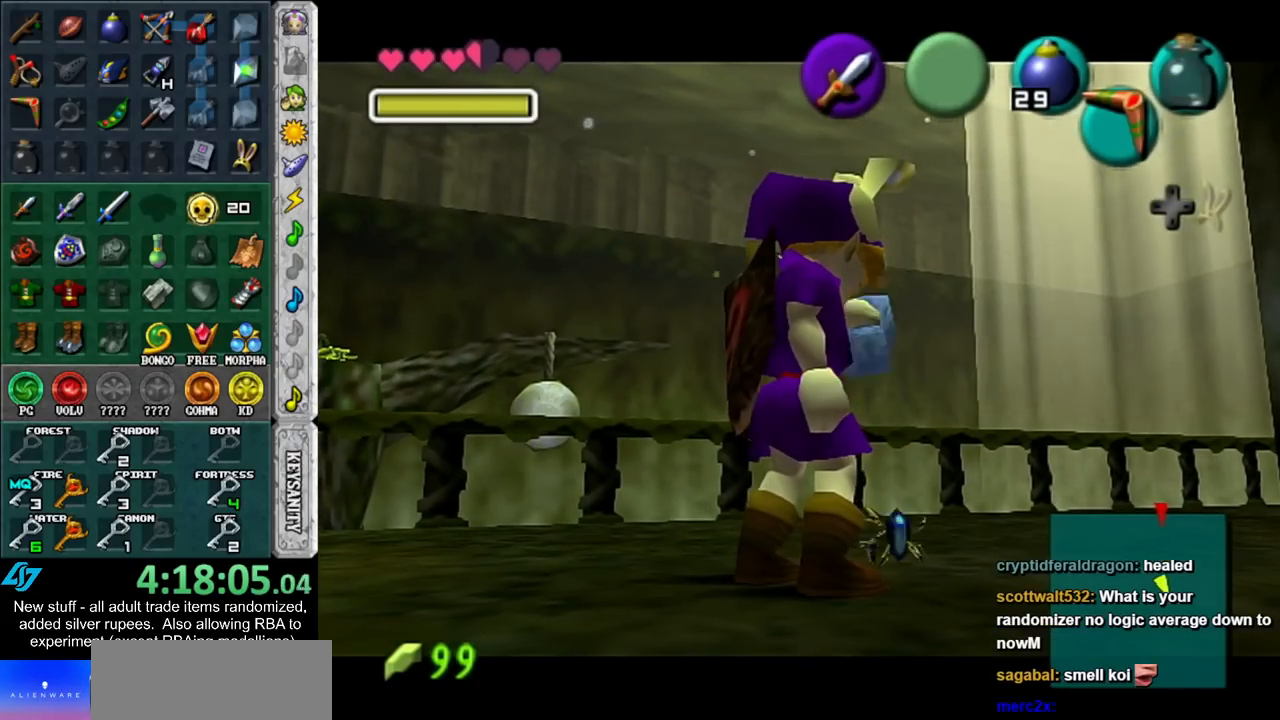
{"buttons": [], "left_stick": "center", "right_stick": "center", "events": []}
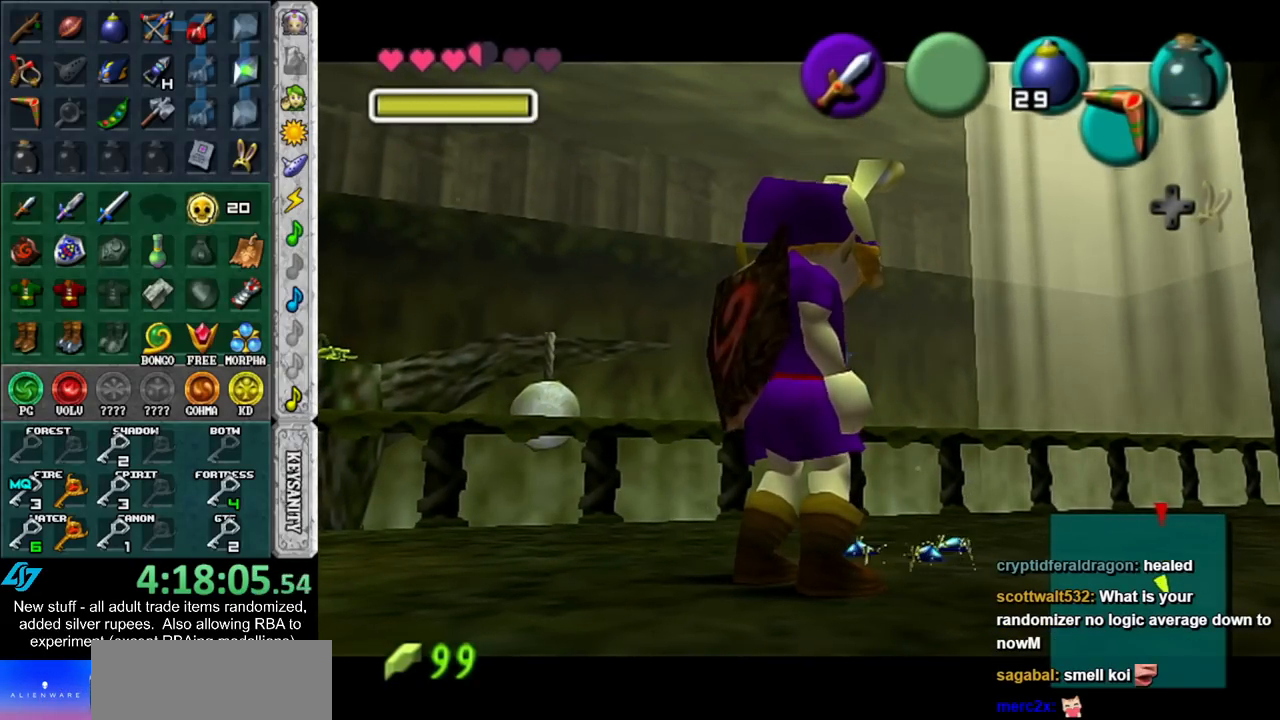
{"buttons": [], "left_stick": "center", "right_stick": "center", "events": []}
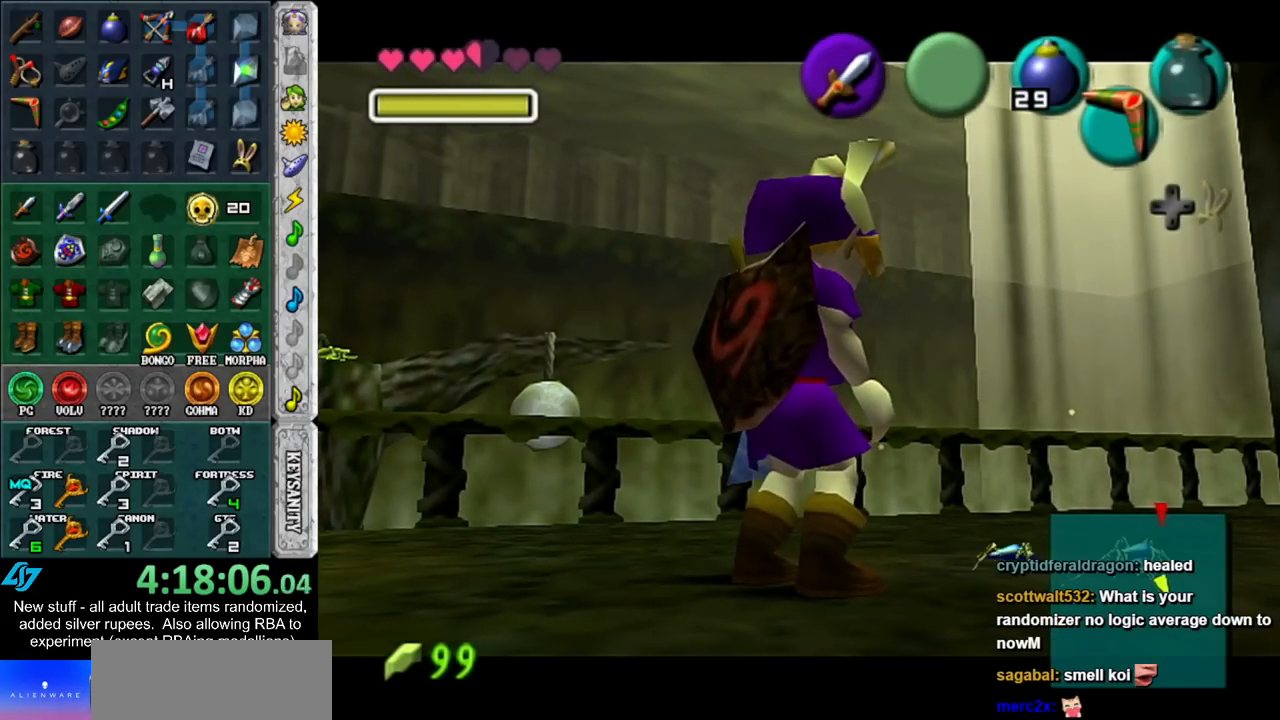
{"buttons": [], "left_stick": "right", "right_stick": "center", "events": [[383, "left_stick", "right"]]}
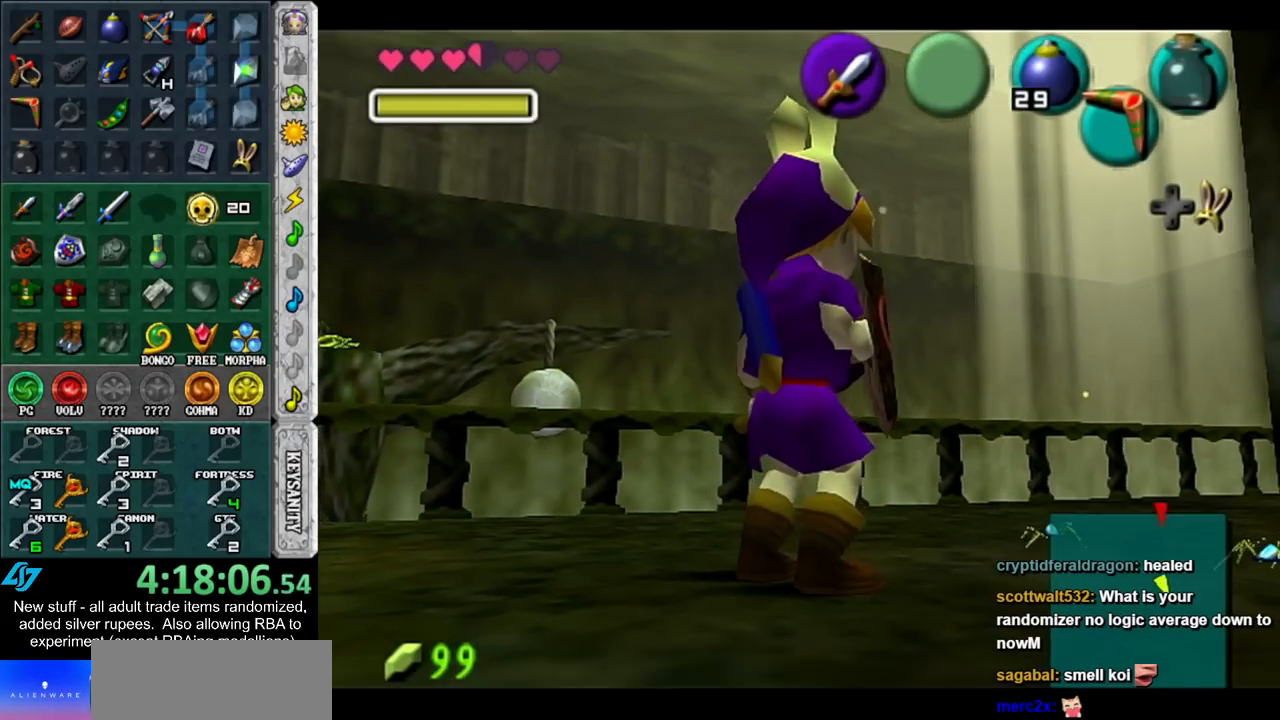
{"buttons": [], "left_stick": "center", "right_stick": "center", "events": [[50, "X", "down"], [83, "left_stick", "up-right"], [150, "X", "up"], [233, "X", "down"], [300, "X", "up"], [300, "left_stick", "center"], [367, "X", "down"], [450, "X", "up"]]}
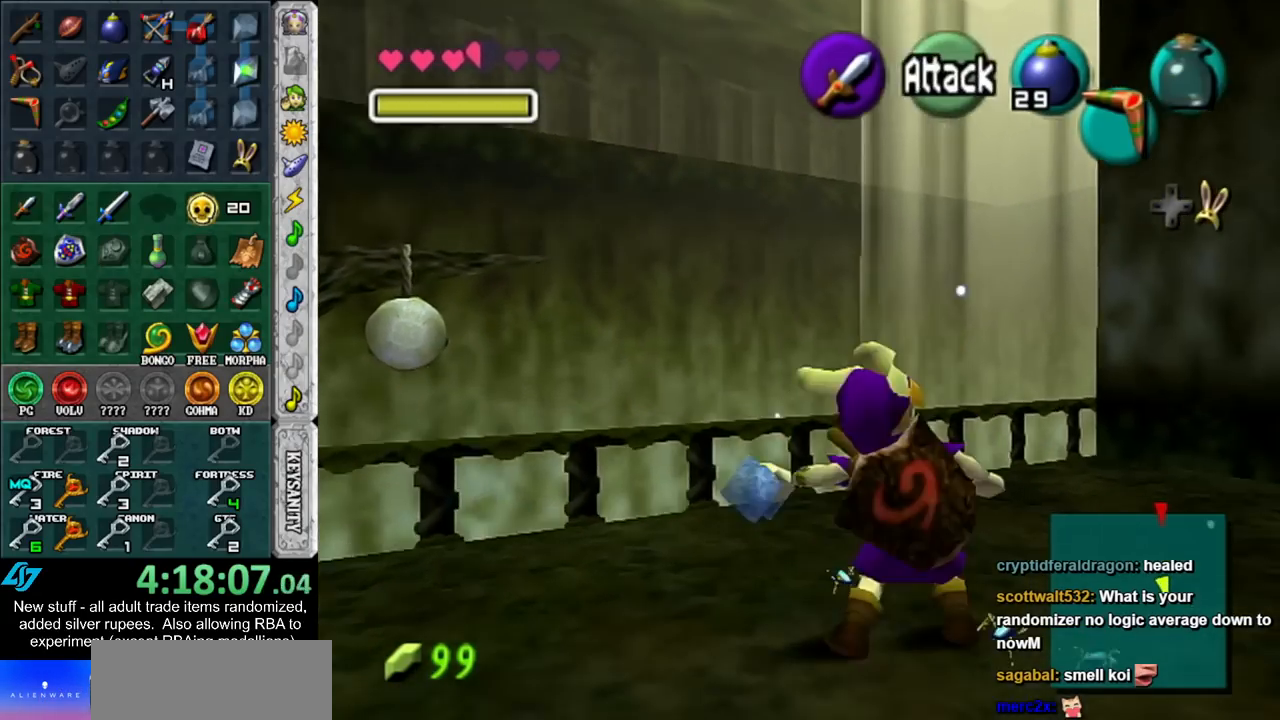
{"buttons": [], "left_stick": "center", "right_stick": "center", "events": []}
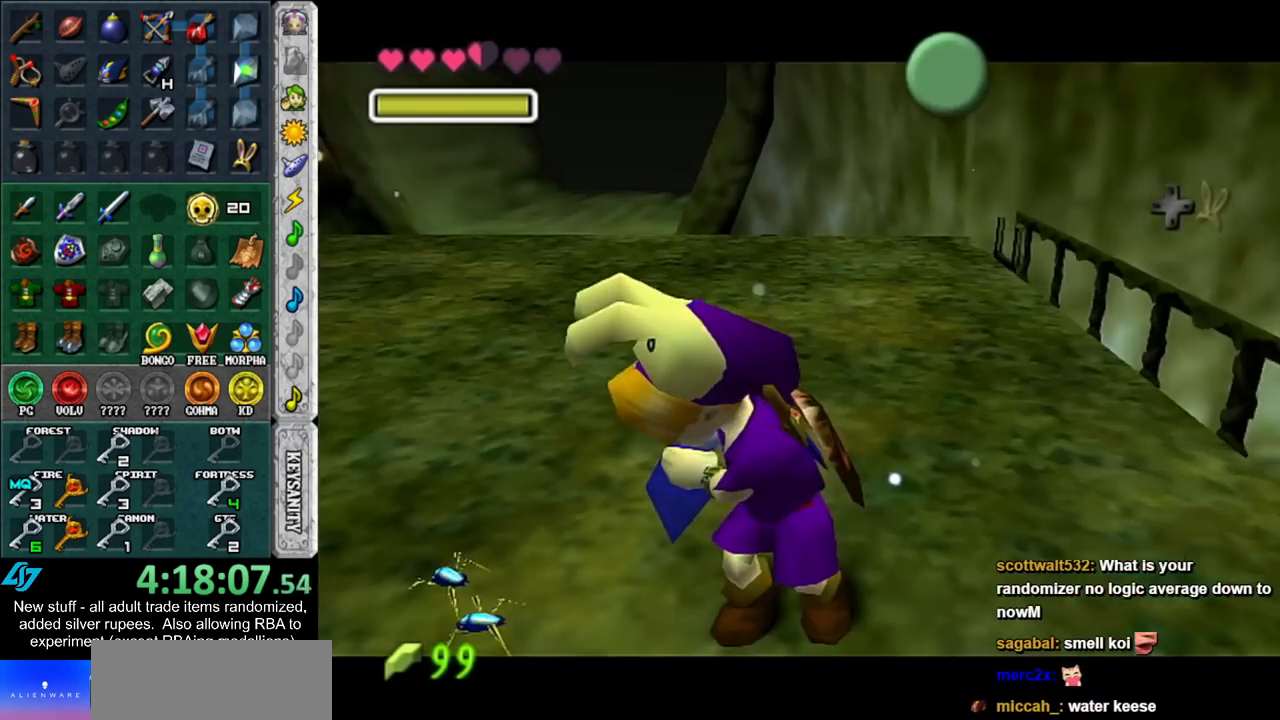
{"buttons": ["A", "B"], "left_stick": "center", "right_stick": "center", "events": [[300, "A", "down"], [300, "B", "down"], [400, "A", "up"], [400, "B", "up"], [450, "B", "down"], [483, "A", "down"]]}
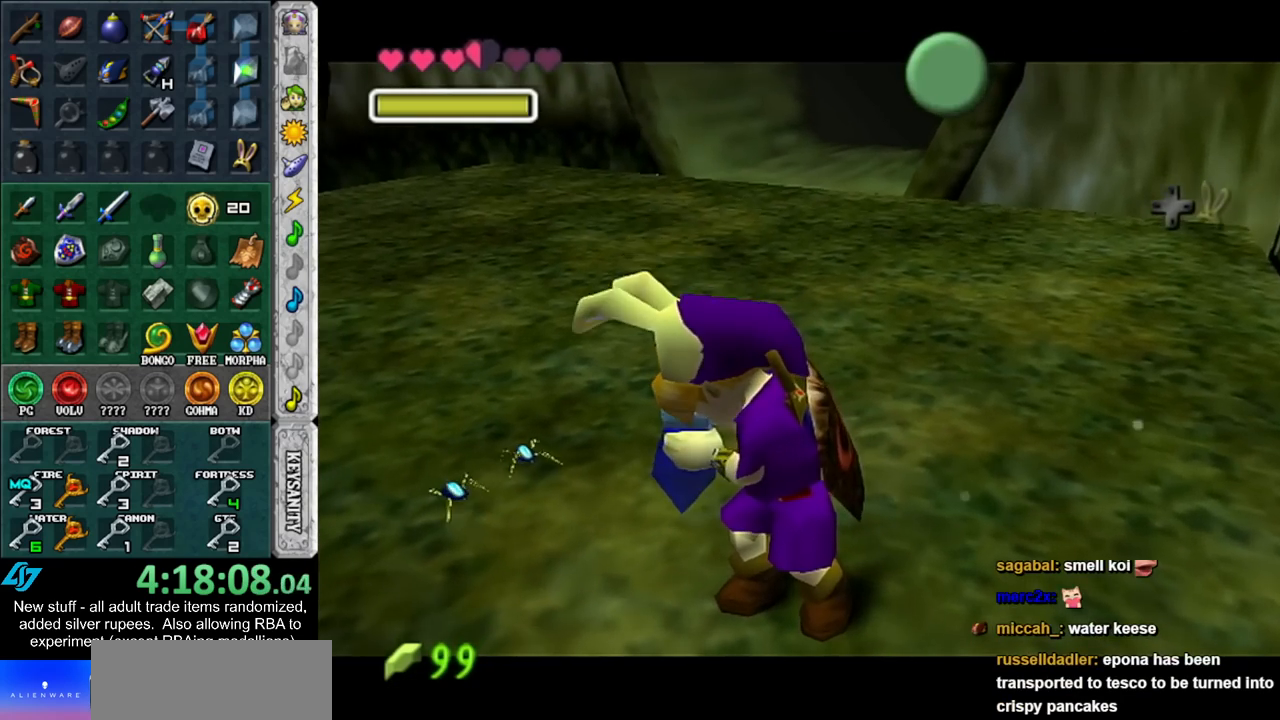
{"buttons": [], "left_stick": "center", "right_stick": "center", "events": [[83, "A", "up"], [83, "B", "up"], [167, "A", "down"], [167, "B", "down"], [233, "A", "up"], [233, "B", "up"], [333, "A", "down"], [333, "B", "down"], [417, "A", "up"], [417, "B", "up"]]}
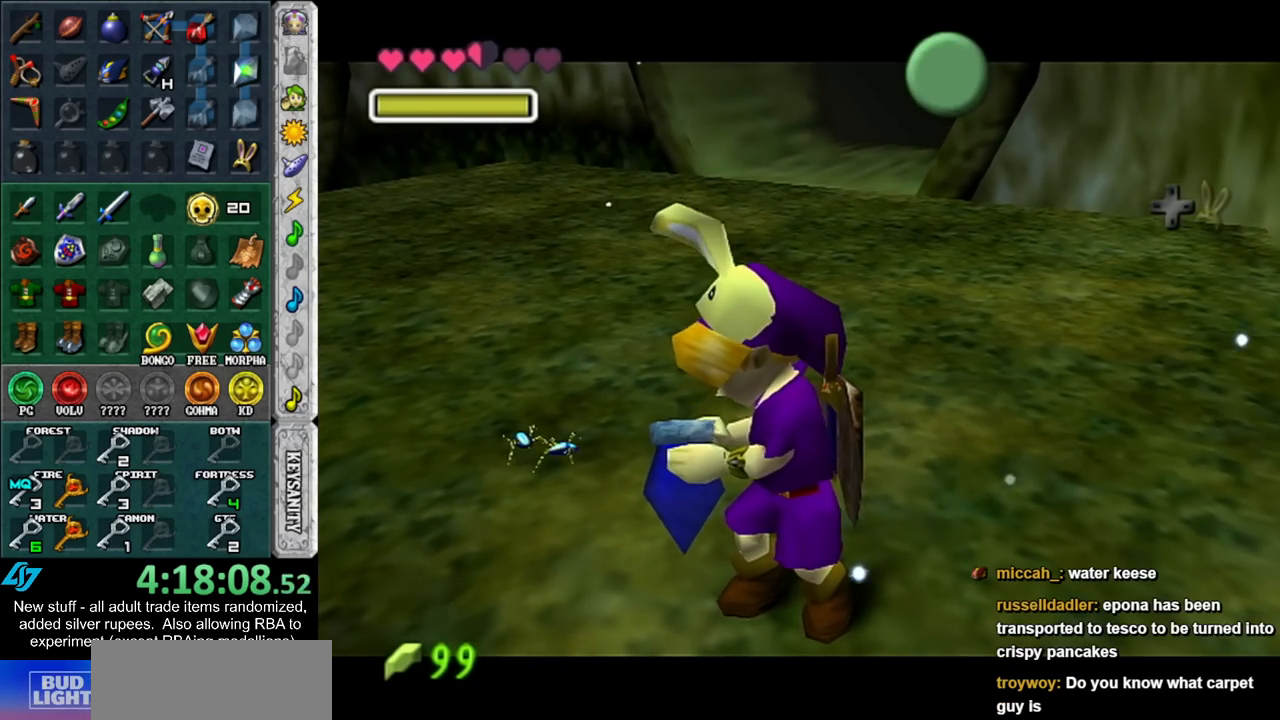
{"buttons": [], "left_stick": "center", "right_stick": "center", "events": [[17, "A", "down"], [17, "B", "down"], [83, "A", "up"], [83, "B", "up"], [200, "A", "down"], [200, "B", "down"], [267, "A", "up"], [267, "B", "up"], [367, "A", "down"], [367, "B", "down"], [417, "B", "up"], [450, "A", "up"]]}
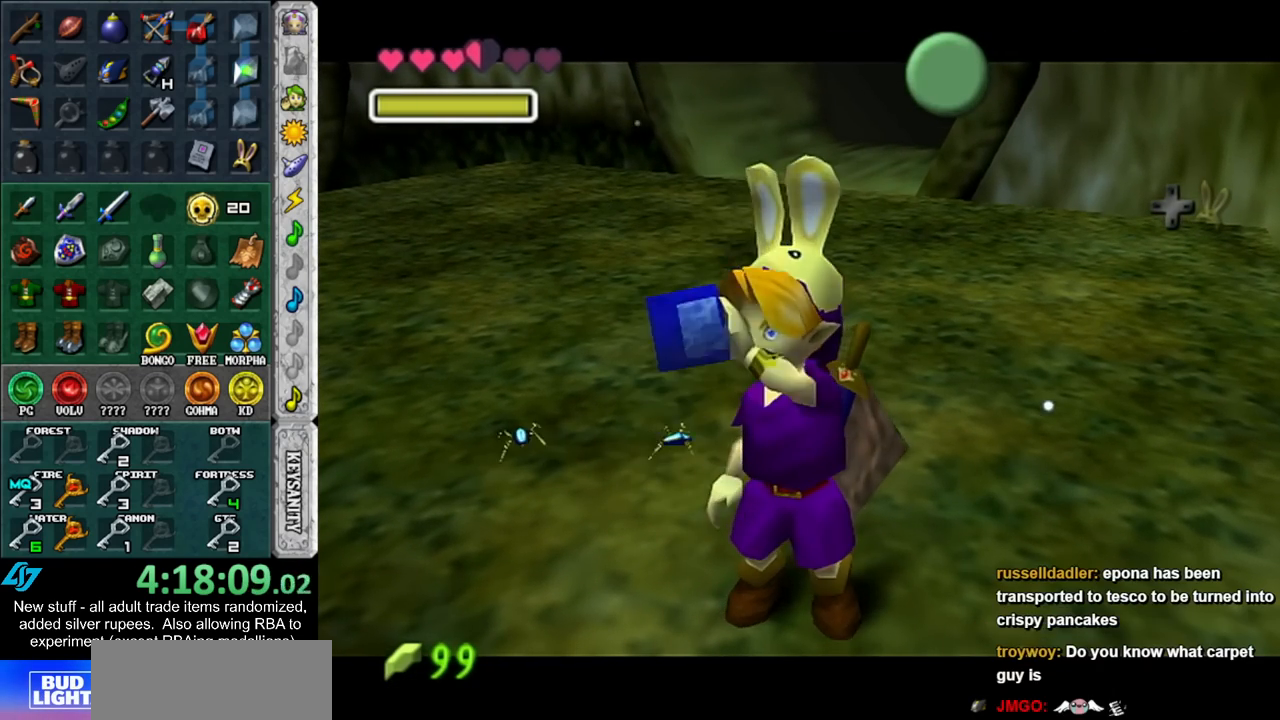
{"buttons": [], "left_stick": "center", "right_stick": "center", "events": [[50, "A", "down"], [50, "B", "down"], [117, "A", "up"], [117, "B", "up"], [233, "A", "down"], [233, "B", "down"], [300, "A", "up"], [300, "B", "up"], [383, "A", "down"], [383, "B", "down"], [450, "B", "up"], [483, "A", "up"]]}
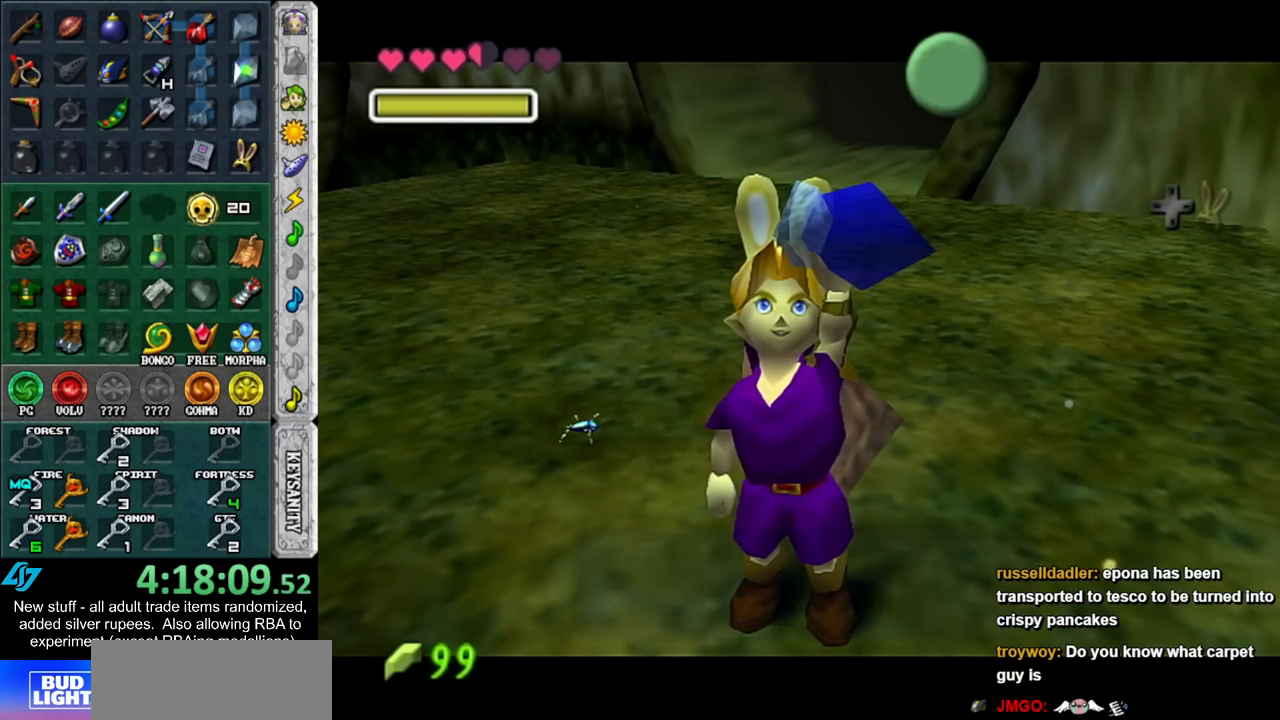
{"buttons": [], "left_stick": "center", "right_stick": "center", "events": [[333, "A", "down"], [450, "A", "up"]]}
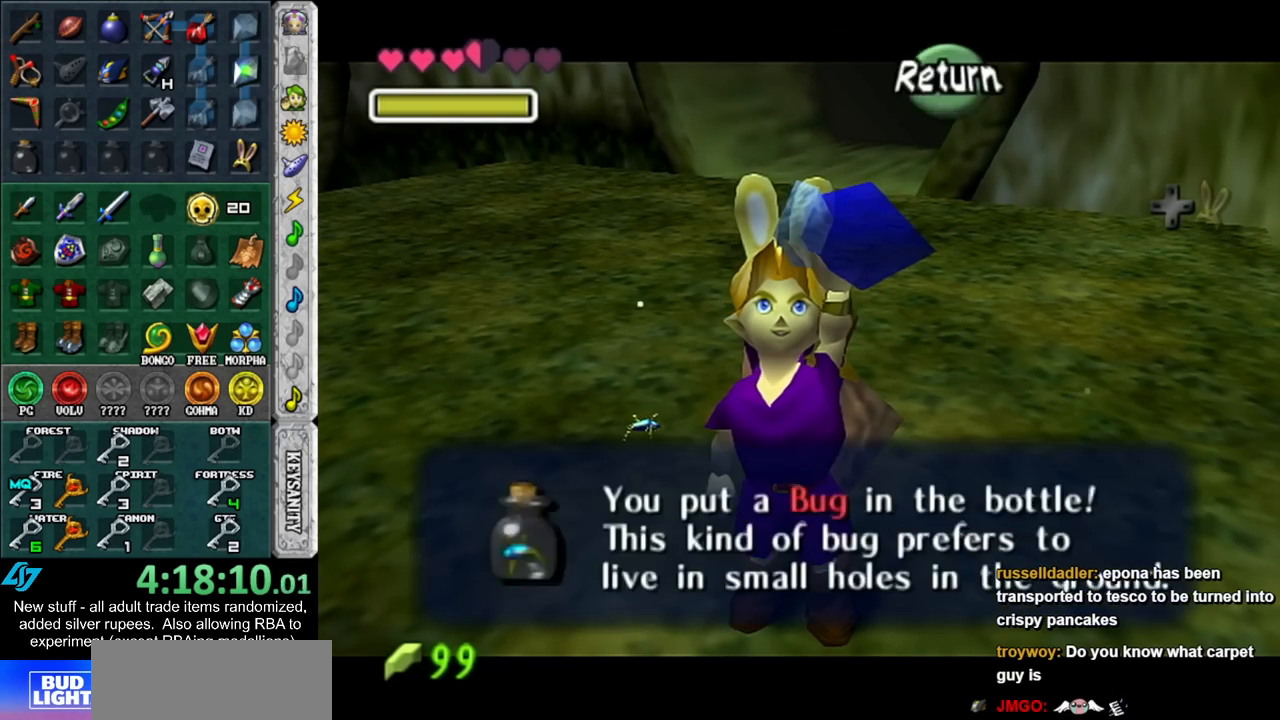
{"buttons": ["L1"], "left_stick": "down", "right_stick": "center", "events": [[83, "left_stick", "up"], [167, "left_stick", "center"], [200, "L1", "down"], [367, "left_stick", "down"]]}
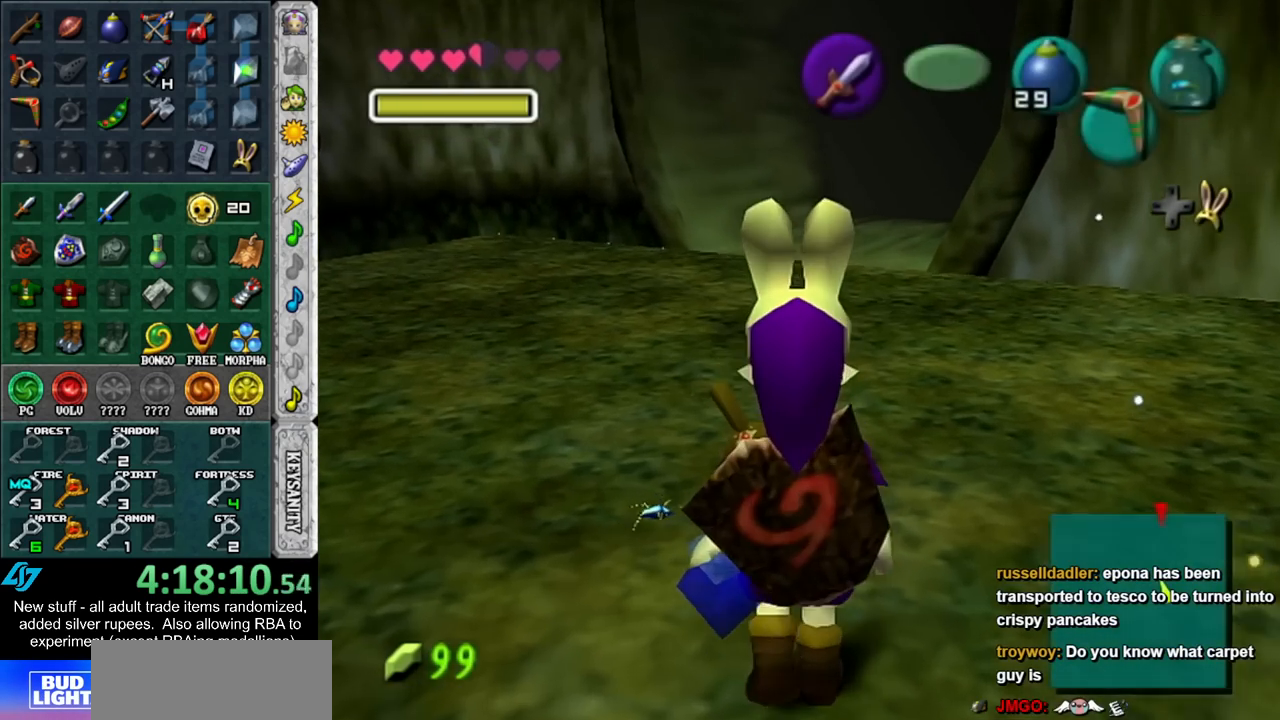
{"buttons": ["A", "L1"], "left_stick": "down", "right_stick": "center", "events": [[483, "A", "down"]]}
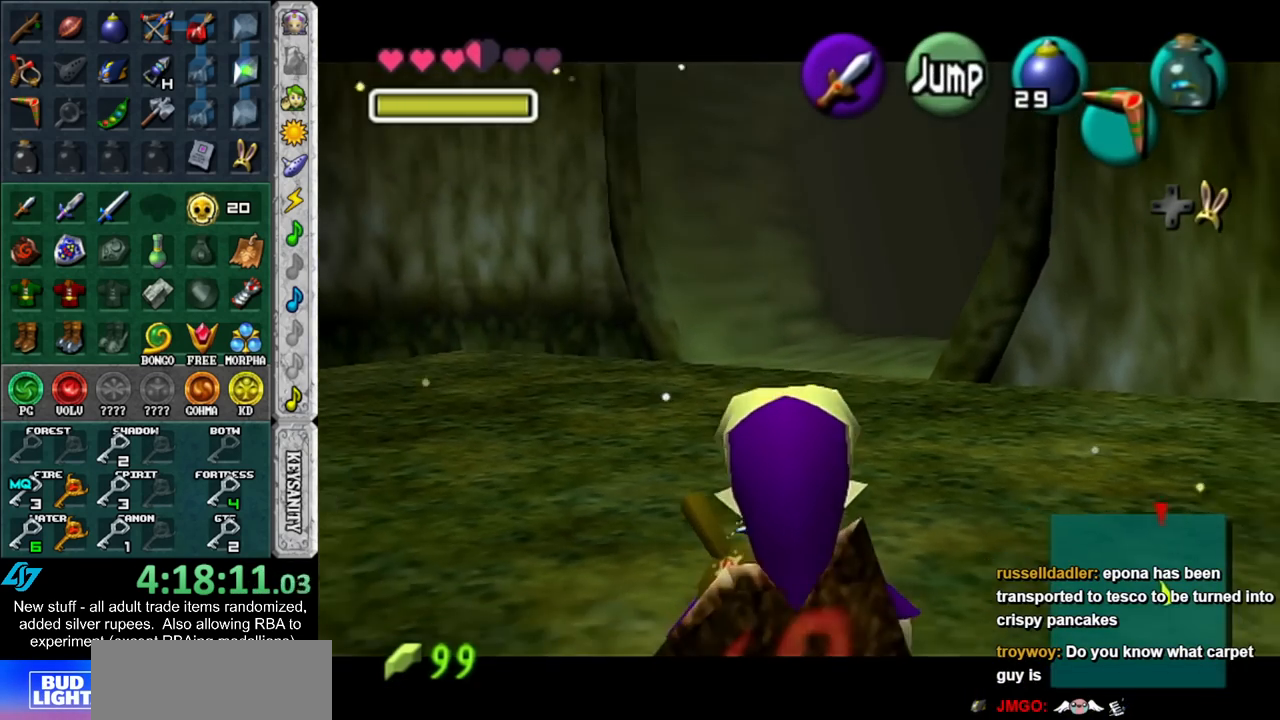
{"buttons": ["L1"], "left_stick": "down", "right_stick": "center", "events": [[133, "A", "up"]]}
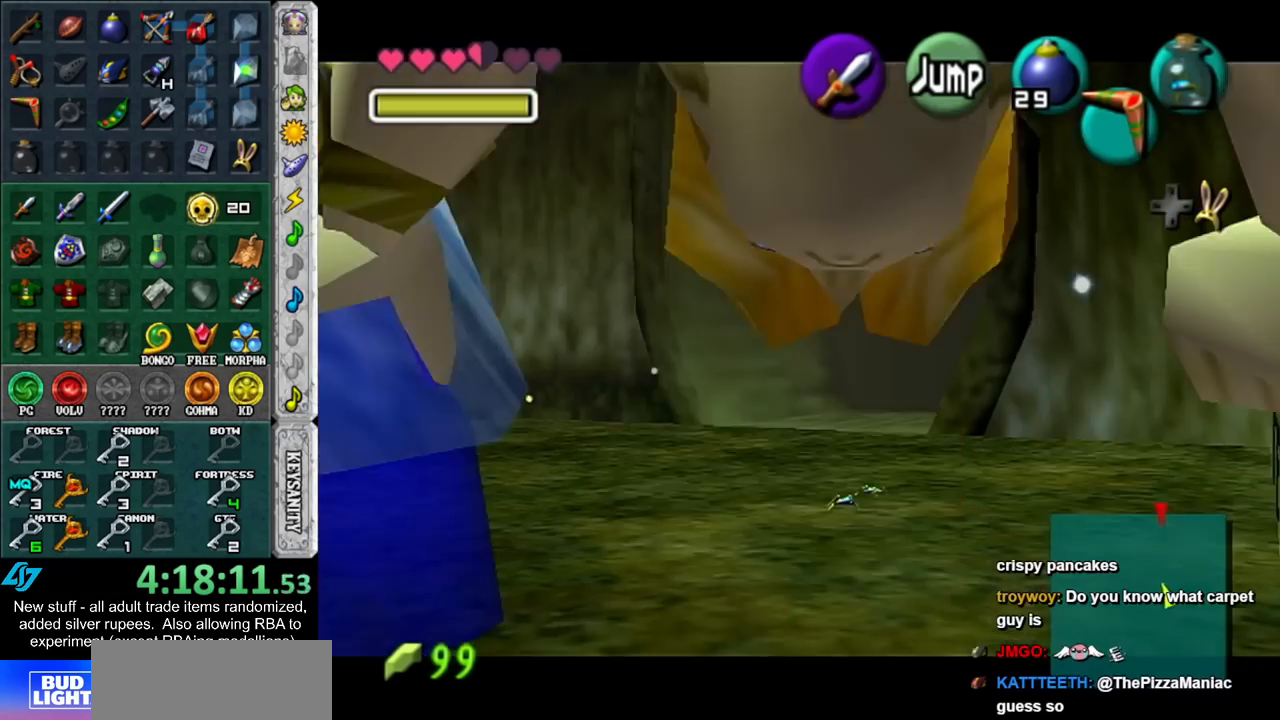
{"buttons": [], "left_stick": "center", "right_stick": "center", "events": [[17, "left_stick", "center"], [483, "L1", "up"]]}